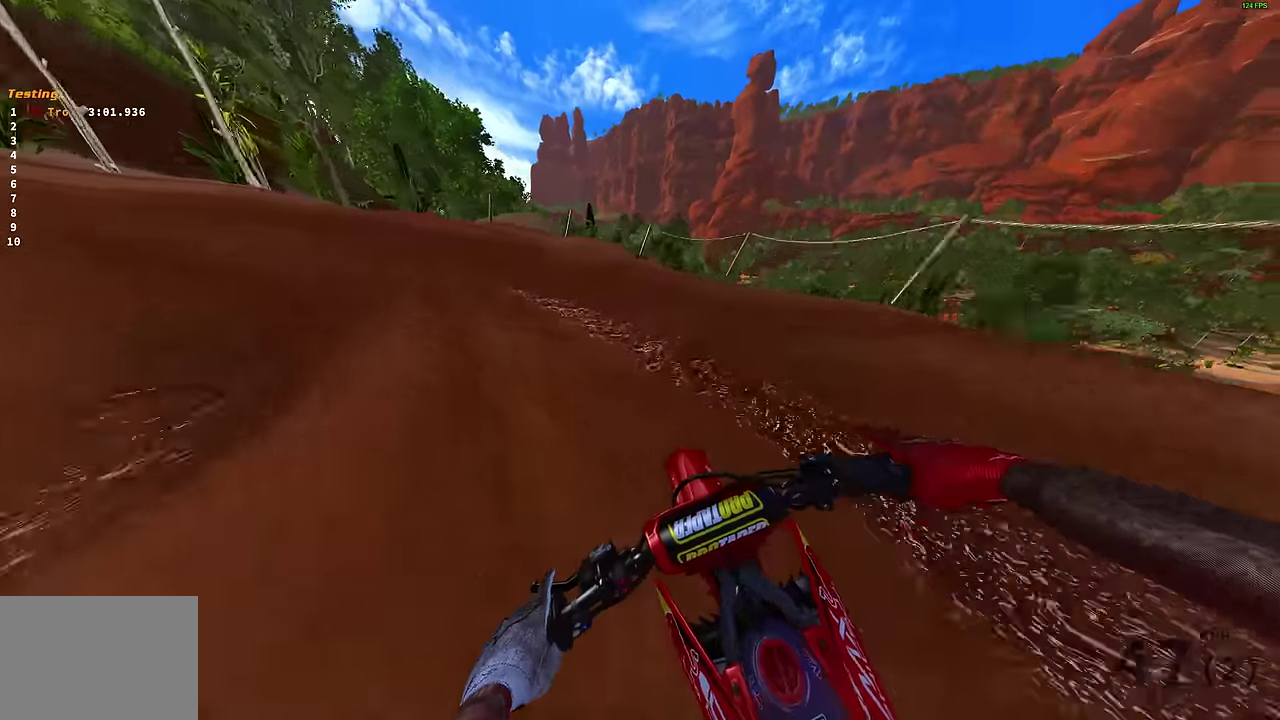
Gameplay with a controller (PlayStation layout); each line is a JSON object with the inputs held at the frame after it (dt_ms = milliseconds from this image to that frame). "events" lists button and stick changes between this image and that frame as [ms after this image, input, new state], when the widget could be followed in between.
{"dt_ms": 600, "buttons": ["R2"], "left_stick": "up-left", "right_stick": "up-right", "events": [[383, "right_stick", "right"], [533, "R2", "down"], [583, "right_stick", "up-right"], [600, "L2", "up"]]}
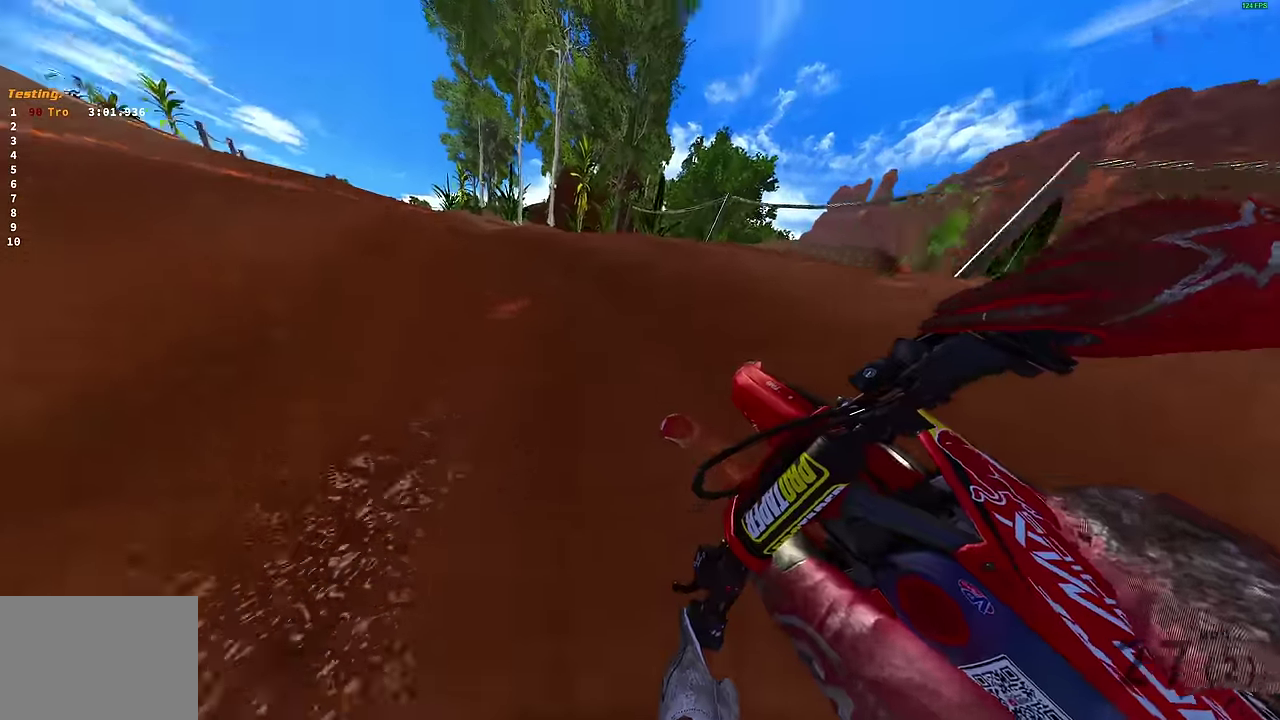
{"dt_ms": 400, "buttons": ["R2"], "left_stick": "up-left", "right_stick": "up-right", "events": [[267, "right_stick", "right"], [333, "right_stick", "up-right"]]}
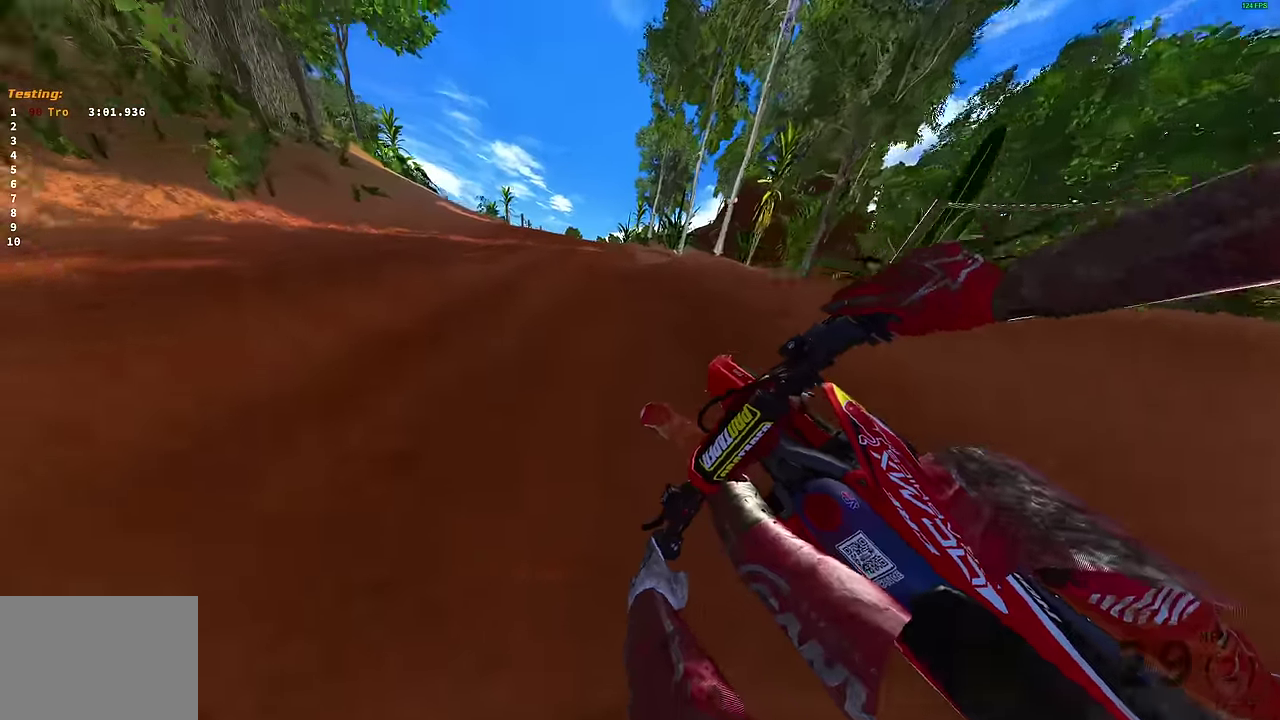
{"dt_ms": 500, "buttons": ["R2"], "left_stick": "up", "right_stick": "up-right", "events": [[83, "left_stick", "center"], [367, "left_stick", "up"]]}
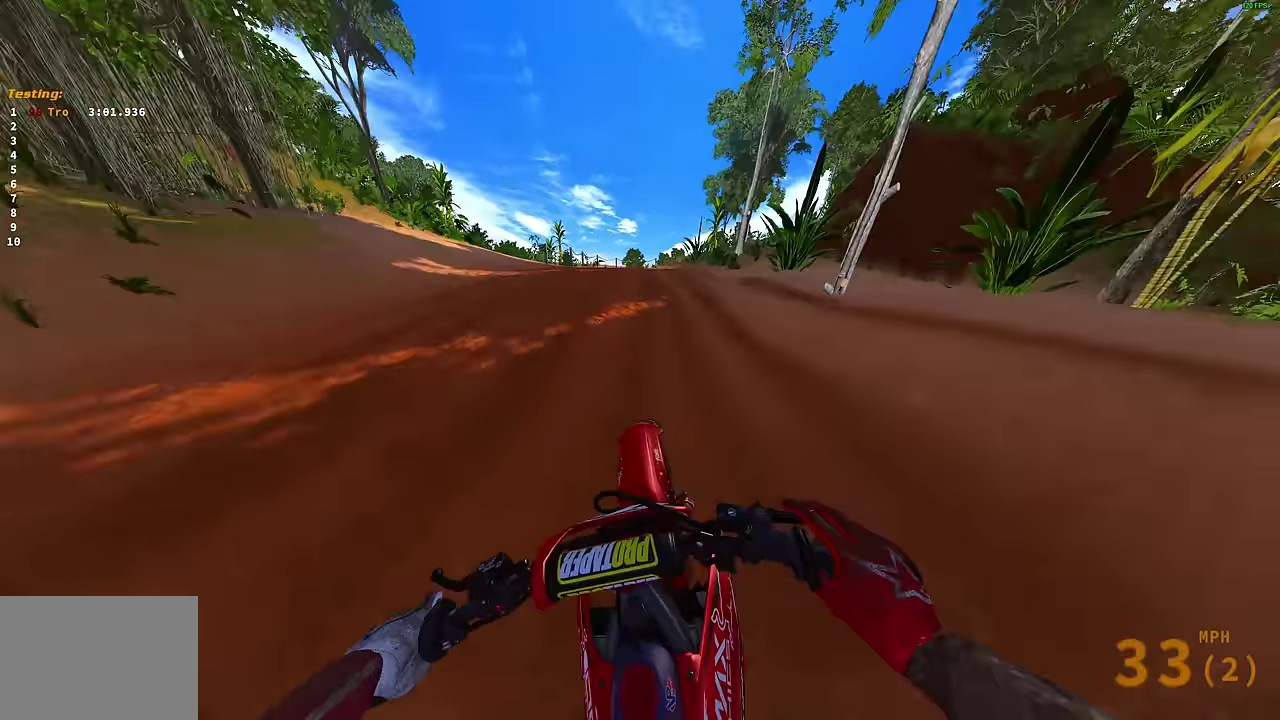
{"dt_ms": 600, "buttons": ["R2"], "left_stick": "up-right", "right_stick": "center"}
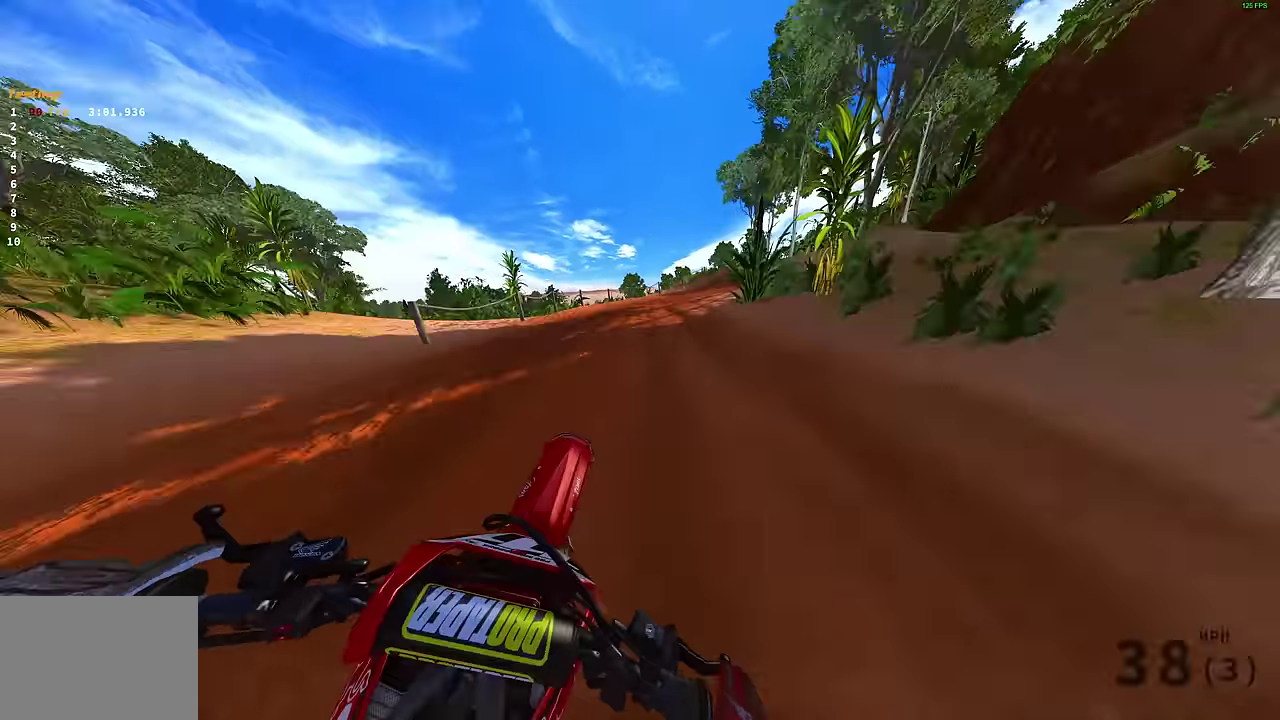
{"dt_ms": 400, "buttons": ["R2"], "left_stick": "up-right", "right_stick": "center"}
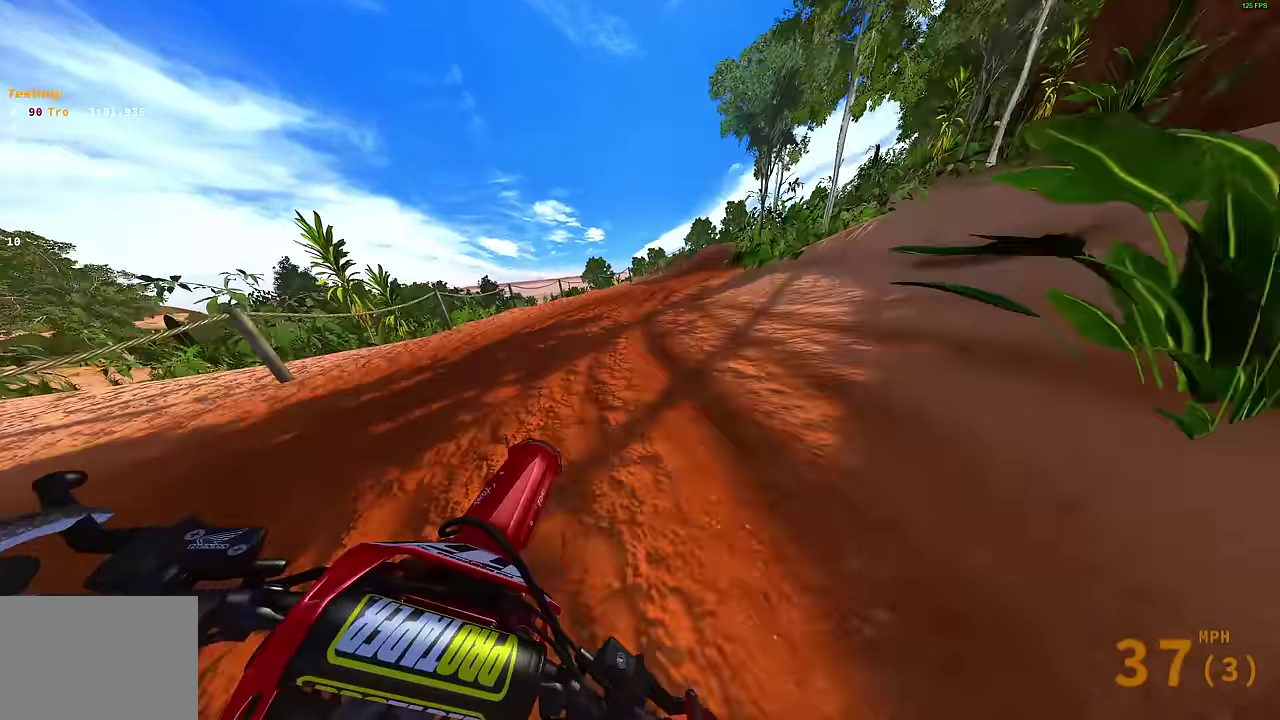
{"dt_ms": 400, "buttons": ["R2"], "left_stick": "up-right", "right_stick": "up-left"}
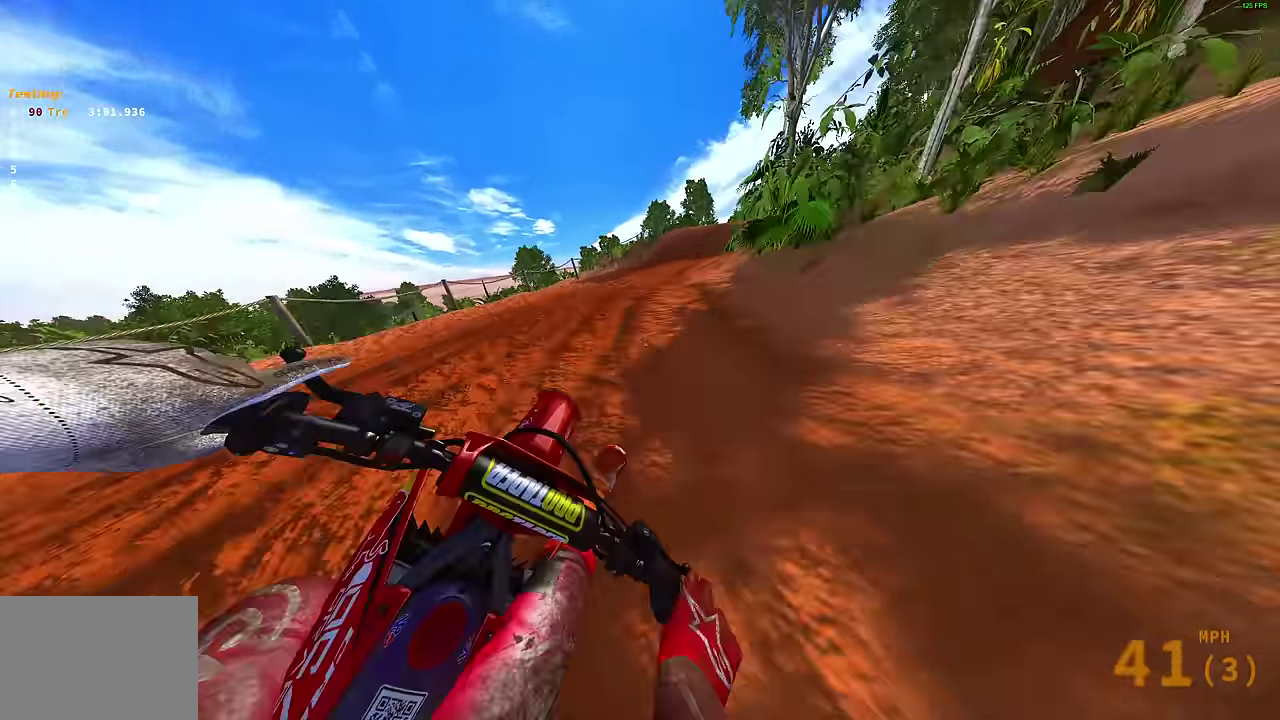
{"dt_ms": 600, "buttons": ["R2"], "left_stick": "up-right", "right_stick": "up-left", "events": []}
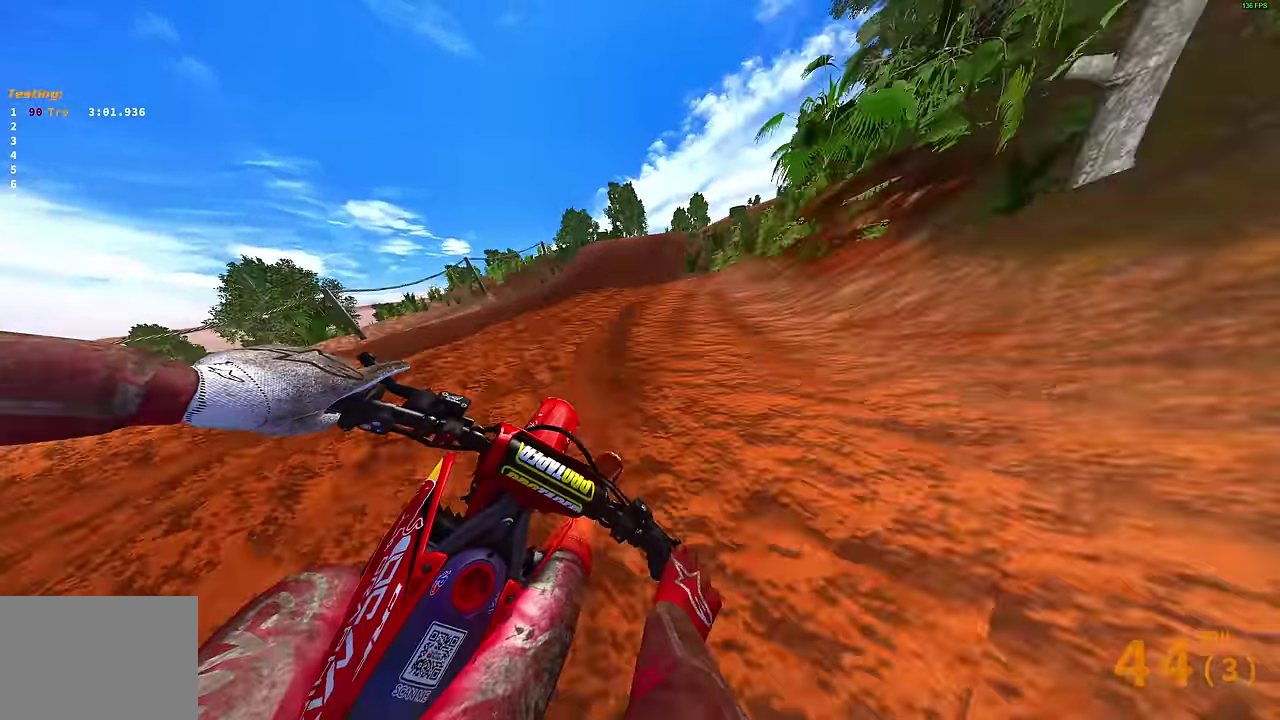
{"dt_ms": 300, "buttons": ["R2"], "left_stick": "up-right", "right_stick": "up-left", "events": []}
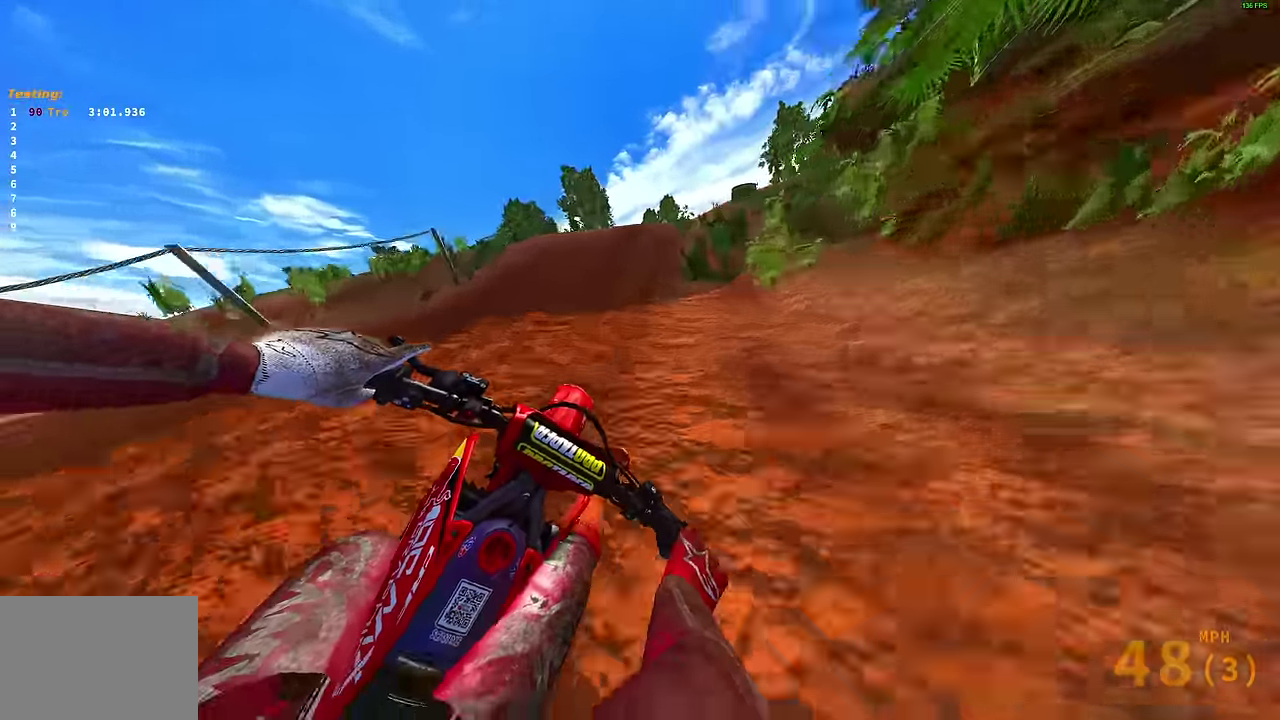
{"dt_ms": 800, "buttons": [], "left_stick": "center", "right_stick": "down-left", "events": [[67, "right_stick", "center"], [383, "right_stick", "up"], [483, "left_stick", "right"], [483, "right_stick", "center"], [516, "CROSS", "down"], [583, "R2", "up"], [616, "CROSS", "up"], [650, "left_stick", "center"], [766, "right_stick", "down-left"]]}
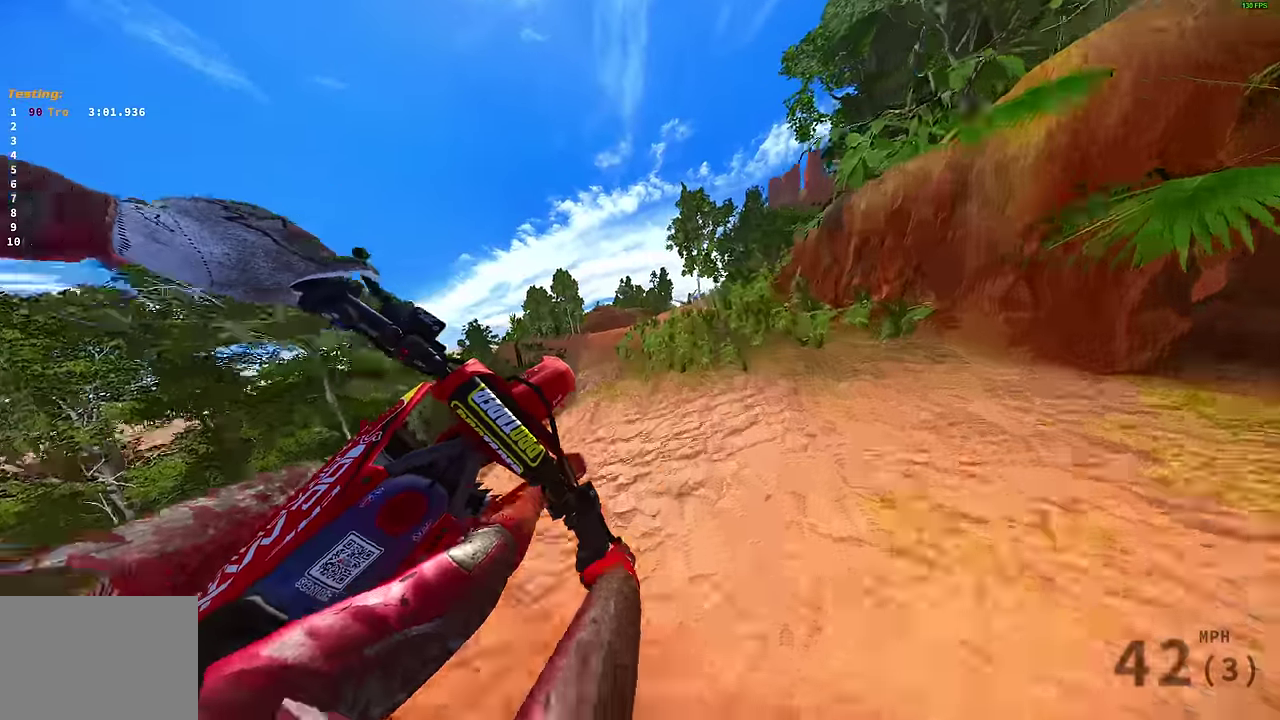
{"dt_ms": 400, "buttons": ["CROSS", "R2"], "left_stick": "up-left", "right_stick": "center", "events": [[200, "R2", "down"], [200, "right_stick", "center"], [316, "CROSS", "down"], [400, "left_stick", "up-left"]]}
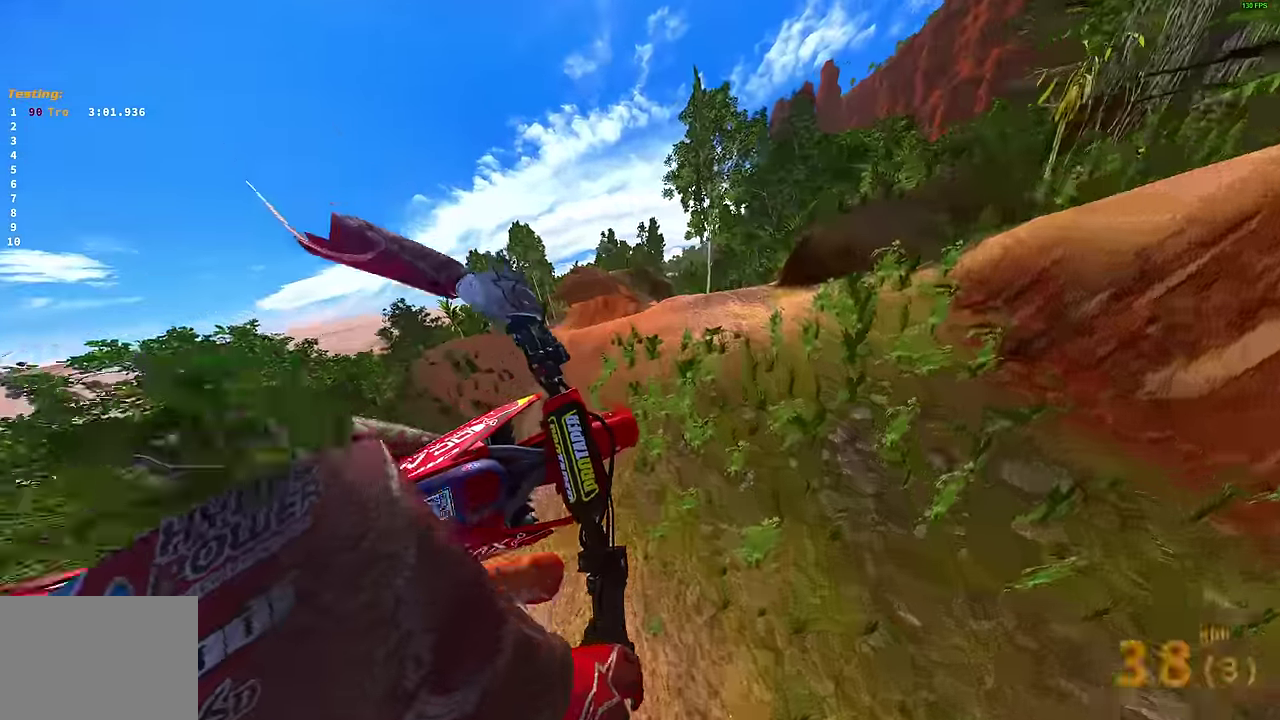
{"dt_ms": 500, "buttons": [], "left_stick": "up-left", "right_stick": "up", "events": [[16, "CROSS", "up"], [183, "right_stick", "up-left"], [366, "R2", "up"], [500, "right_stick", "up"]]}
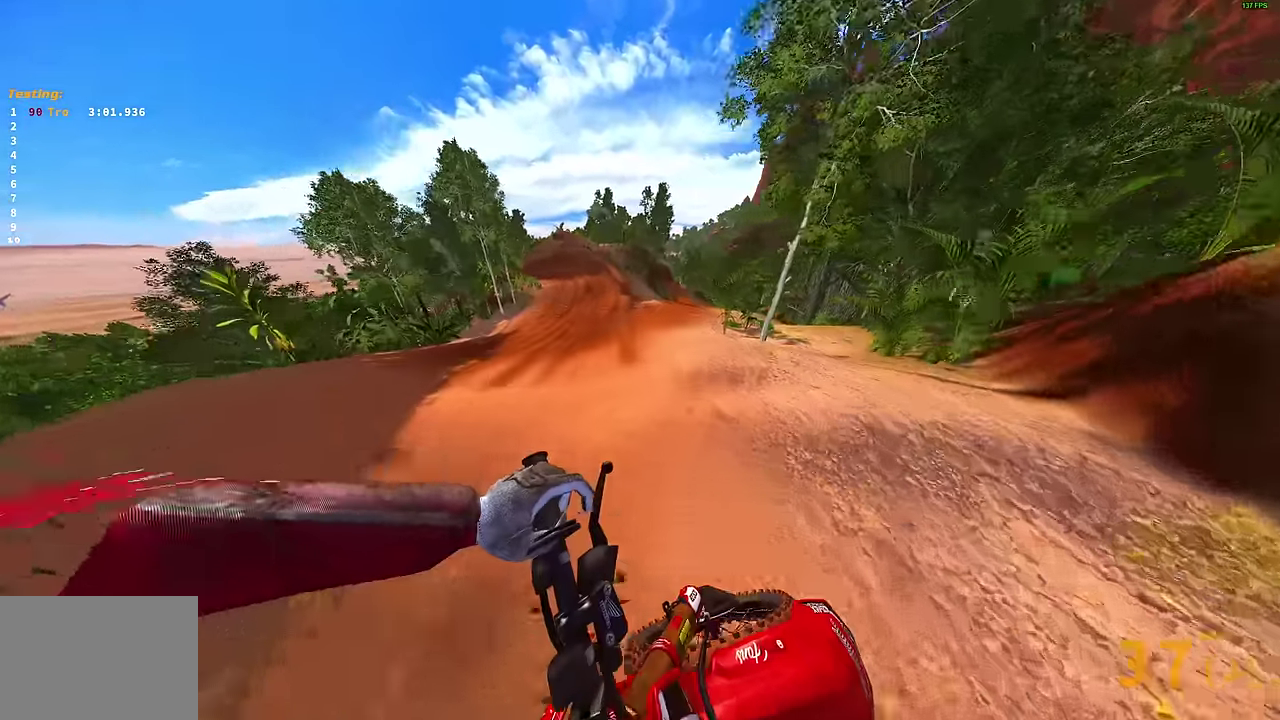
{"dt_ms": 500, "buttons": ["R2"], "left_stick": "up-left", "right_stick": "up"}
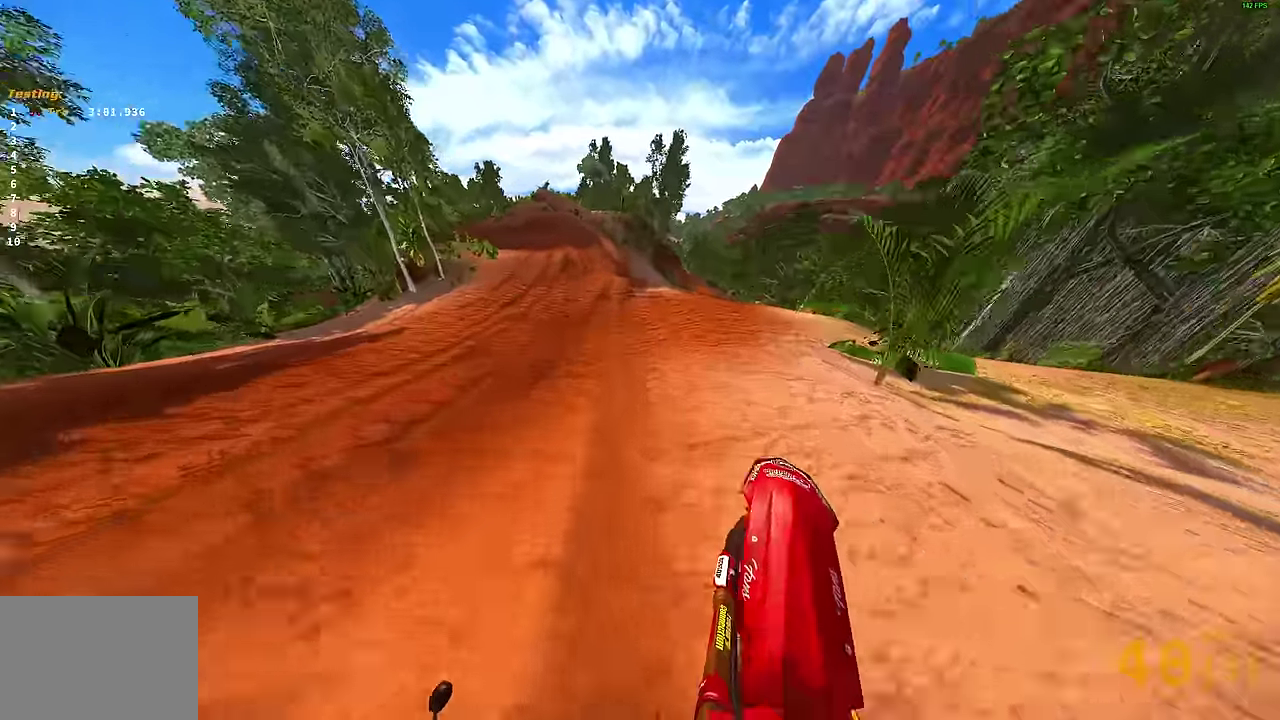
{"dt_ms": 300, "buttons": ["R2"], "left_stick": "up-left", "right_stick": "center"}
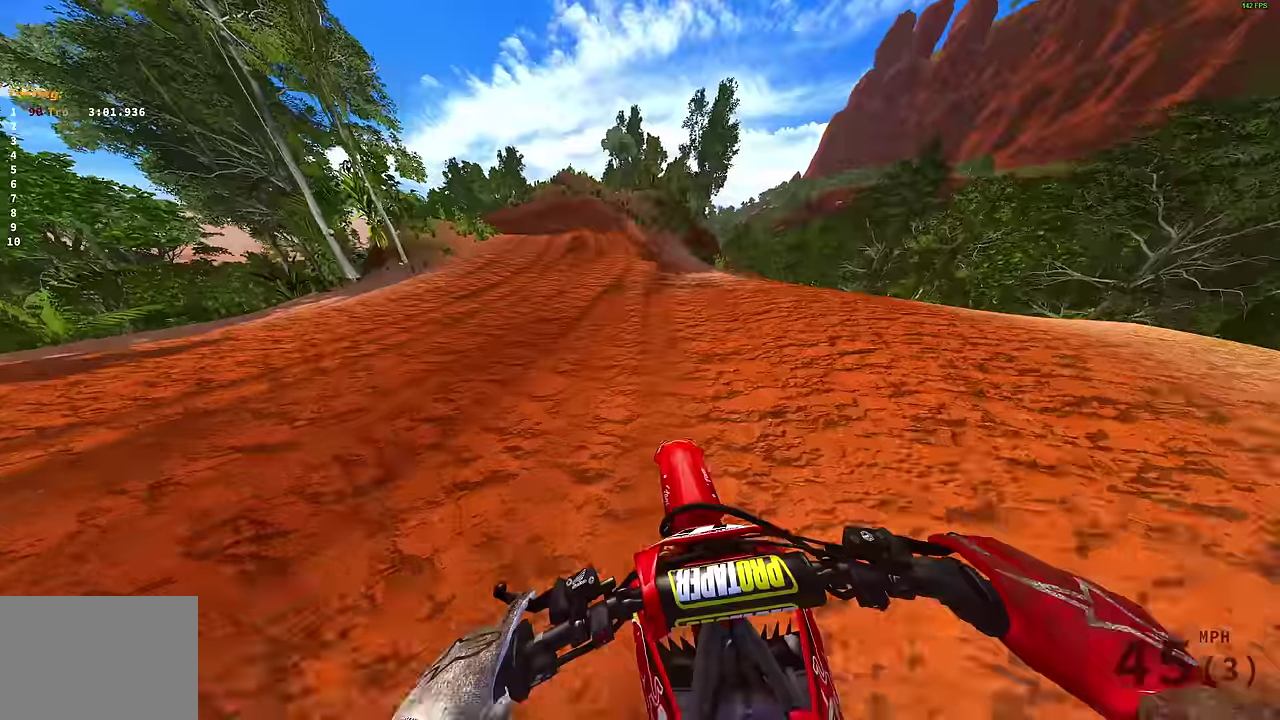
{"dt_ms": 700, "buttons": ["R2"], "left_stick": "up-left", "right_stick": "left"}
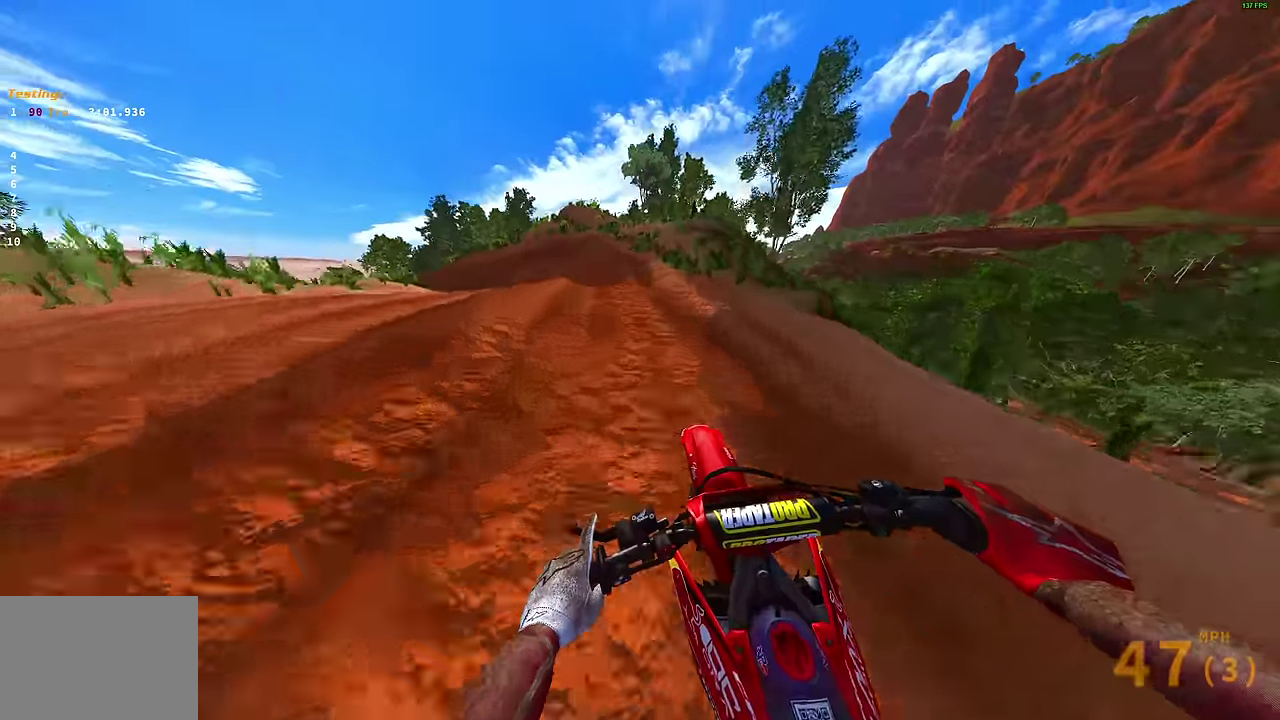
{"dt_ms": 300, "buttons": ["R2"], "left_stick": "up-left", "right_stick": "left", "events": []}
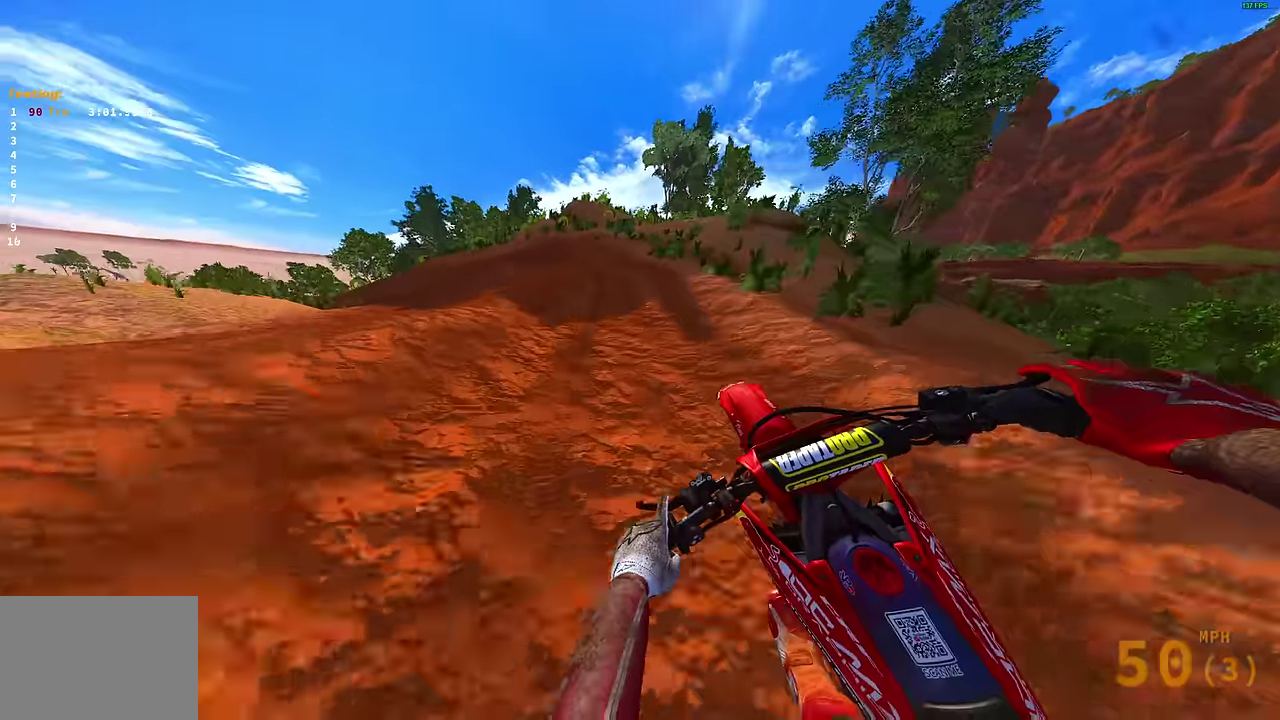
{"dt_ms": 700, "buttons": [], "left_stick": "left", "right_stick": "down-right", "events": [[33, "left_stick", "center"], [66, "R2", "up"], [116, "right_stick", "down-left"], [150, "left_stick", "left"], [216, "right_stick", "down"], [416, "right_stick", "down-right"], [633, "R2", "down"], [683, "R2", "up"]]}
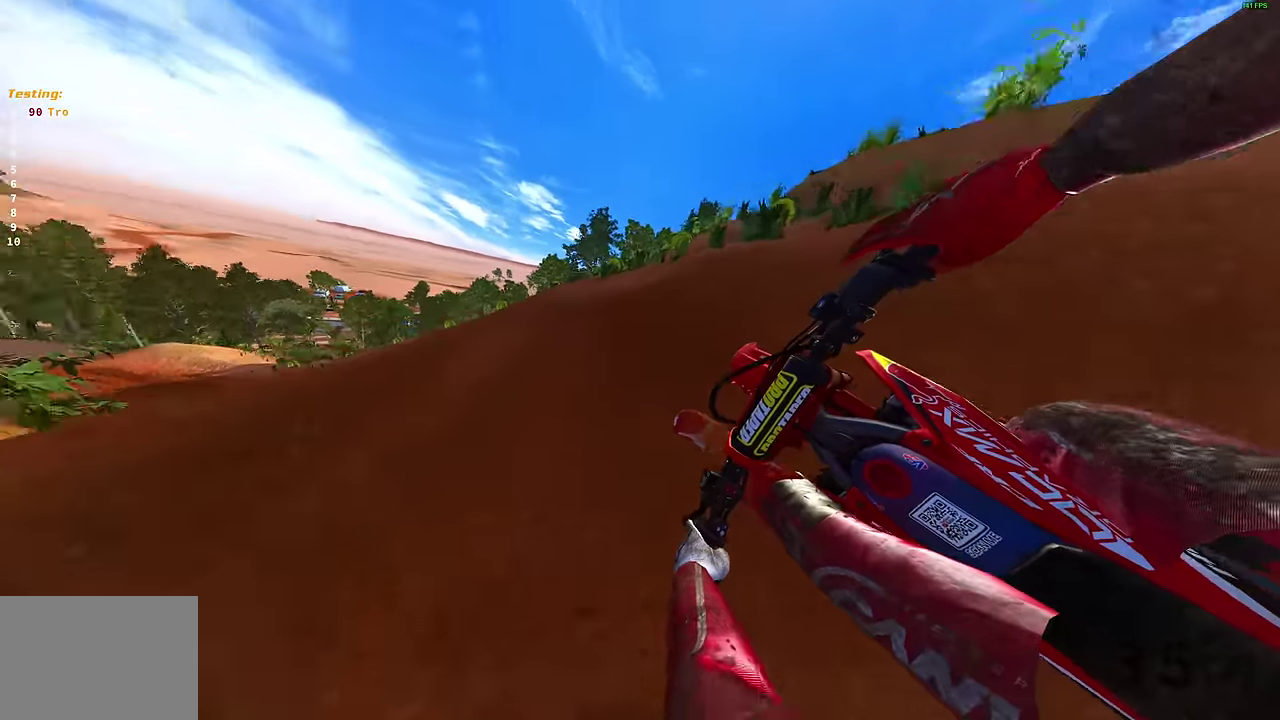
{"dt_ms": 700, "buttons": ["R2"], "left_stick": "left", "right_stick": "down-right", "events": [[583, "R2", "down"]]}
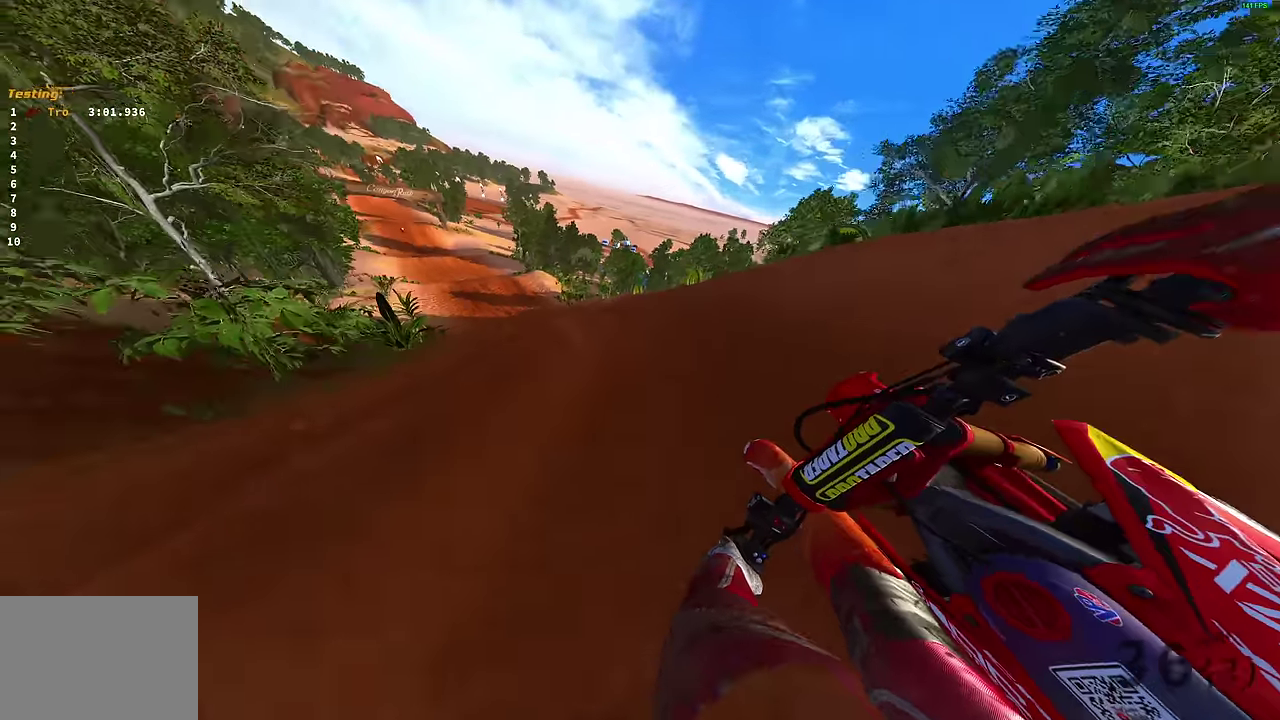
{"dt_ms": 300, "buttons": ["R2"], "left_stick": "left", "right_stick": "down-right"}
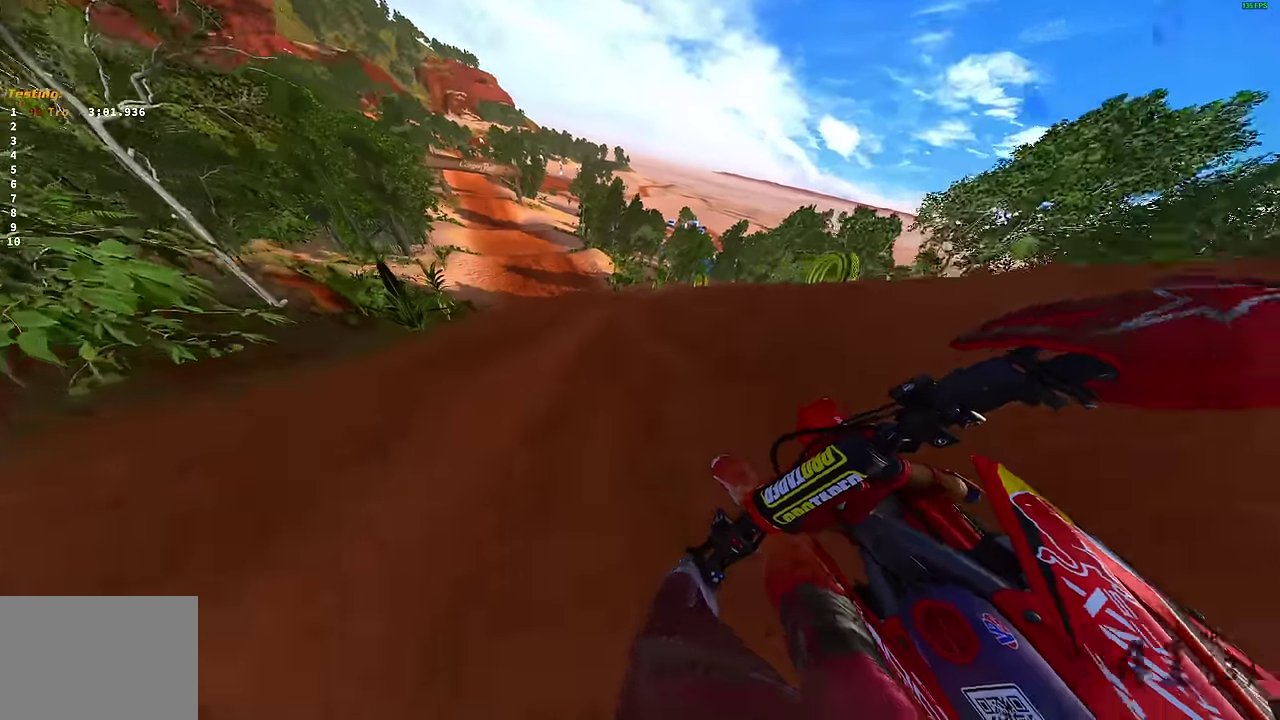
{"dt_ms": 500, "buttons": ["R2"], "left_stick": "up-left", "right_stick": "down-right", "events": [[283, "left_stick", "up-left"]]}
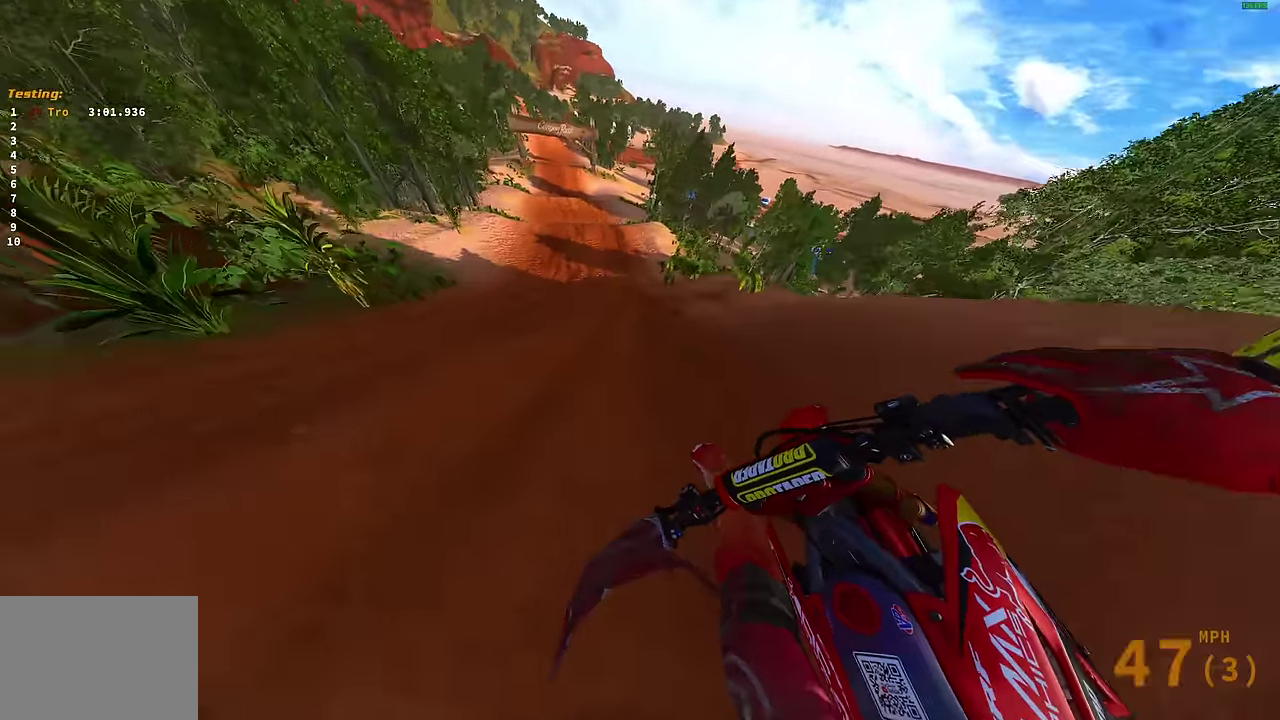
{"dt_ms": 500, "buttons": ["R2"], "left_stick": "up-left", "right_stick": "down-right", "events": [[133, "left_stick", "left"], [283, "left_stick", "up-left"]]}
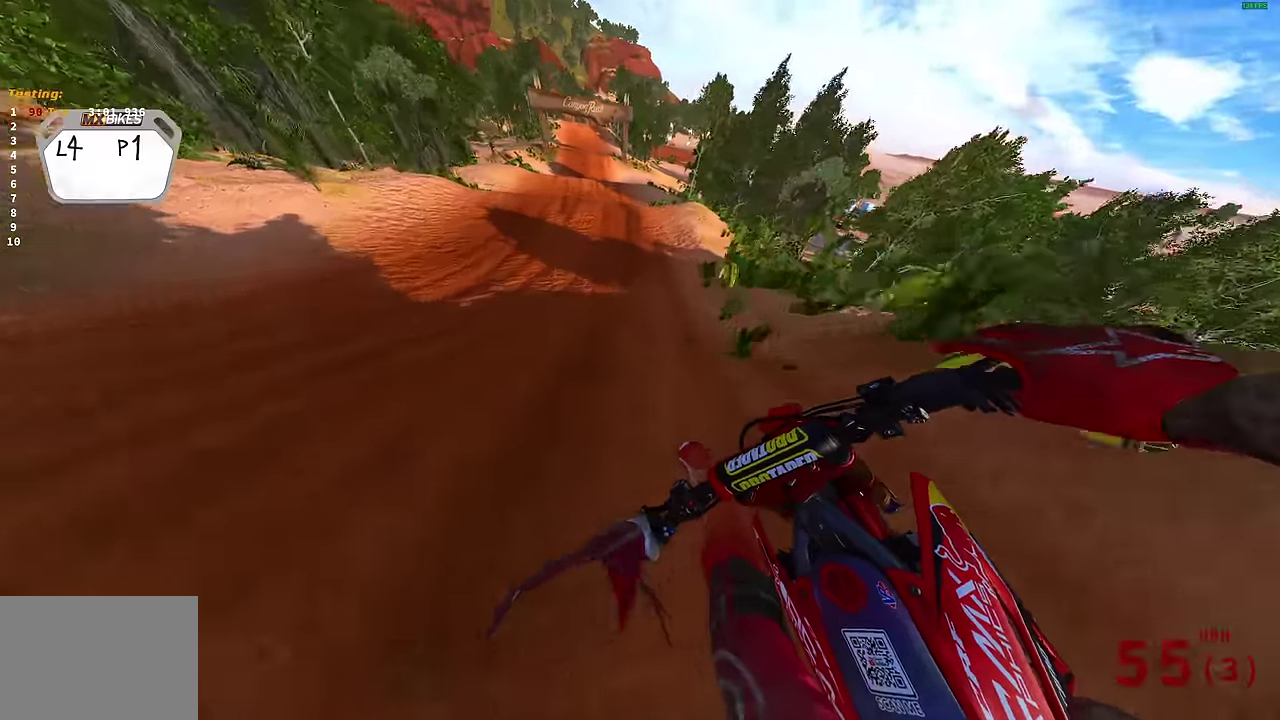
{"dt_ms": 500, "buttons": ["R2"], "left_stick": "up-left", "right_stick": "down-left", "events": [[50, "left_stick", "center"], [150, "right_stick", "down"], [366, "right_stick", "down-left"], [433, "left_stick", "up-left"]]}
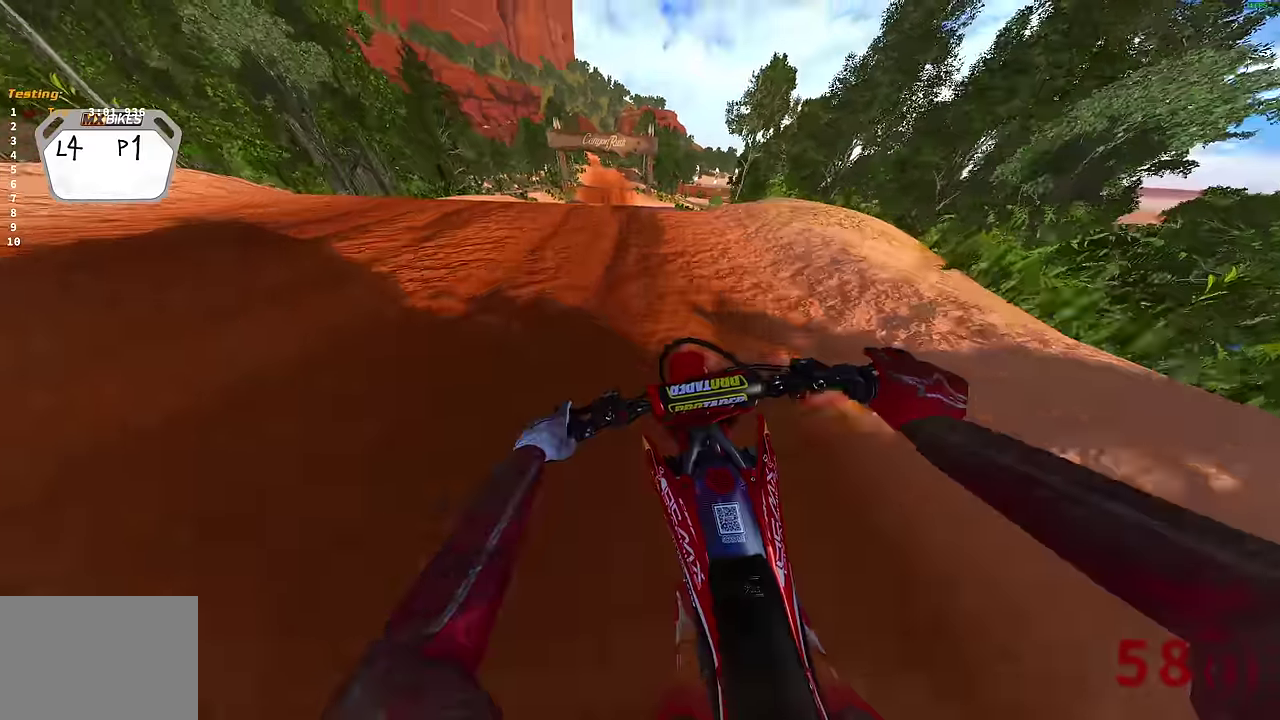
{"dt_ms": 300, "buttons": ["CROSS", "R2"], "left_stick": "up", "right_stick": "center", "events": [[83, "right_stick", "center"], [233, "CROSS", "down"], [283, "left_stick", "up"]]}
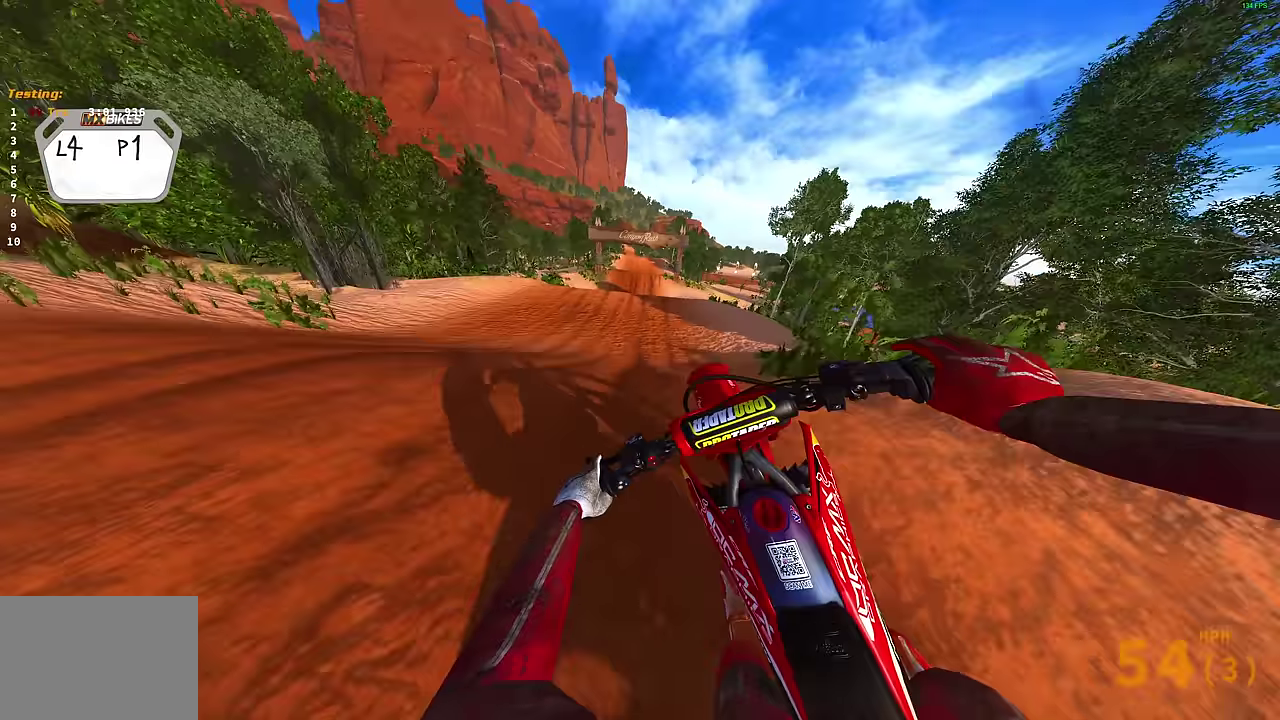
{"dt_ms": 800, "buttons": ["DPAD_LEFT"], "left_stick": "center", "right_stick": "center"}
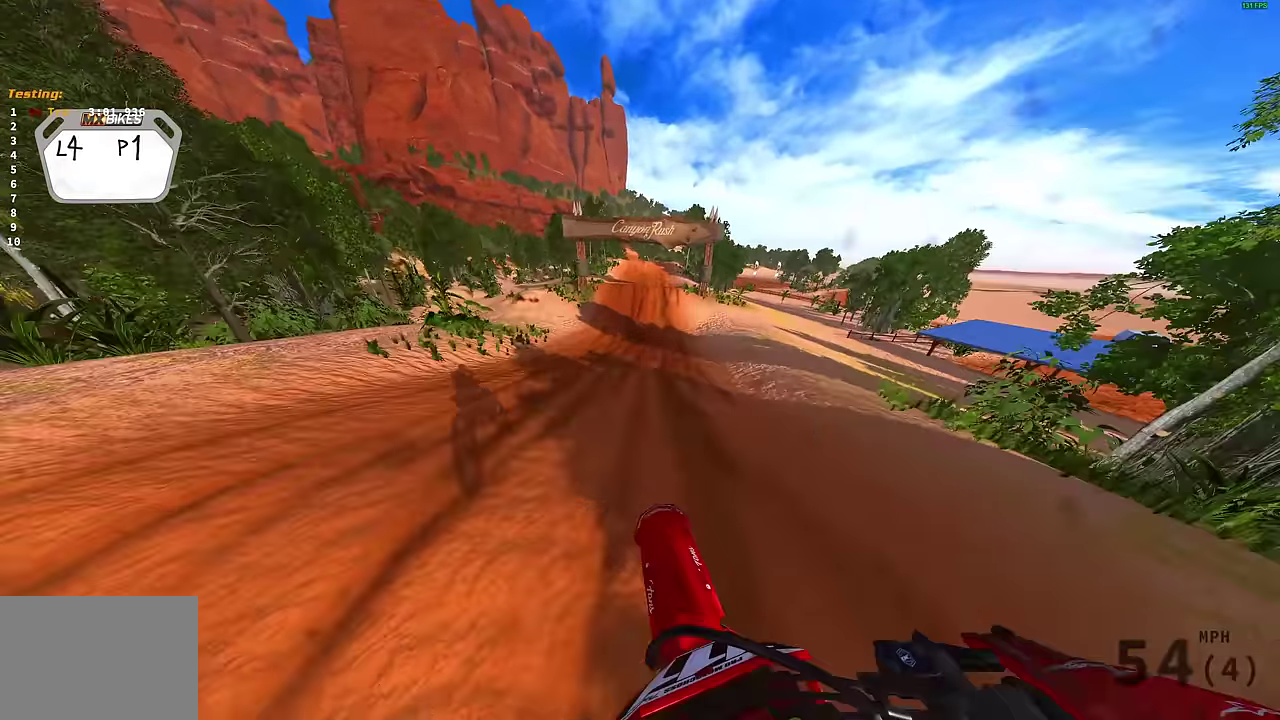
{"dt_ms": 400, "buttons": ["R2"], "left_stick": "center", "right_stick": "up"}
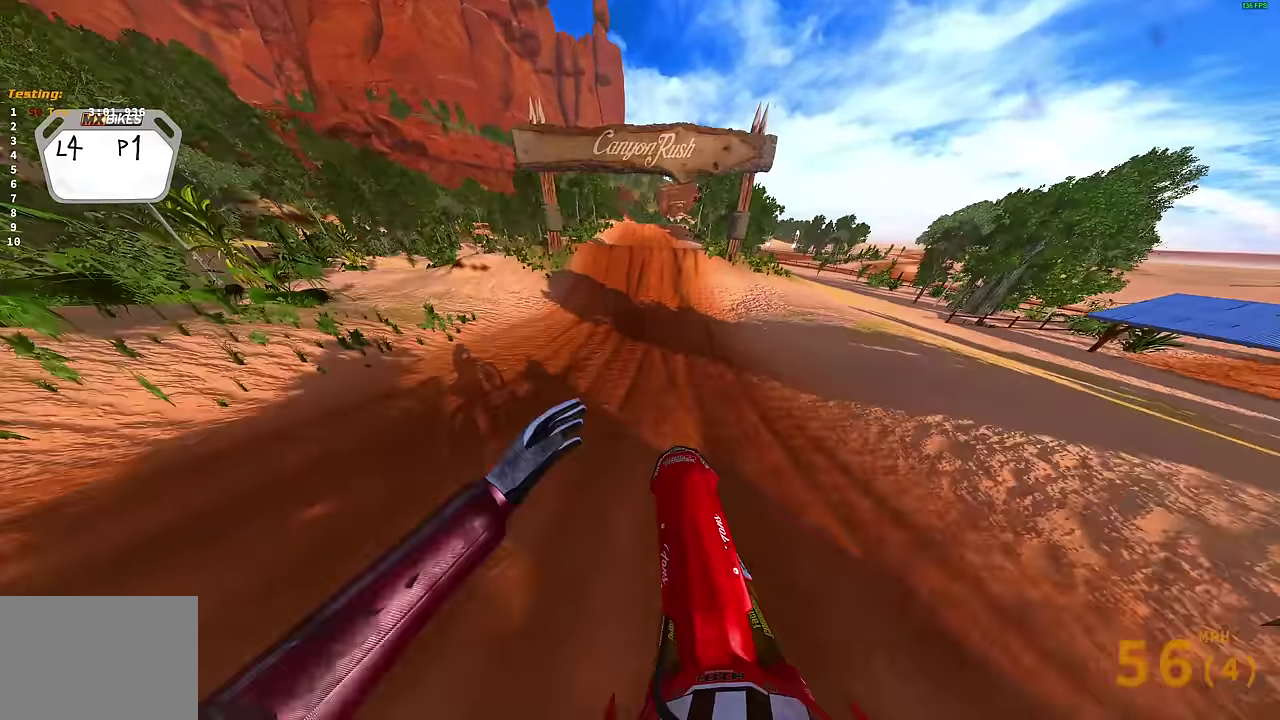
{"dt_ms": 500, "buttons": ["R2"], "left_stick": "center", "right_stick": "center", "events": [[233, "right_stick", "up-left"], [283, "right_stick", "center"]]}
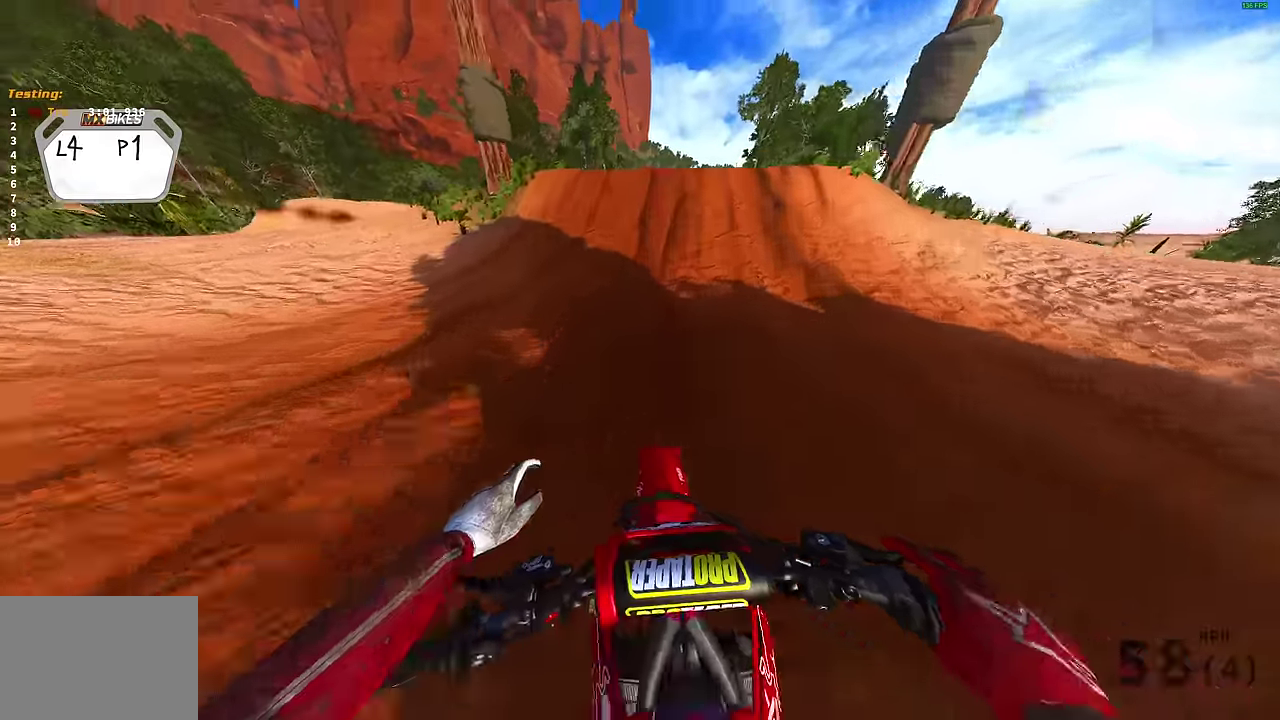
{"dt_ms": 300, "buttons": ["R2"], "left_stick": "right", "right_stick": "up-right", "events": [[250, "right_stick", "up-right"], [283, "left_stick", "right"]]}